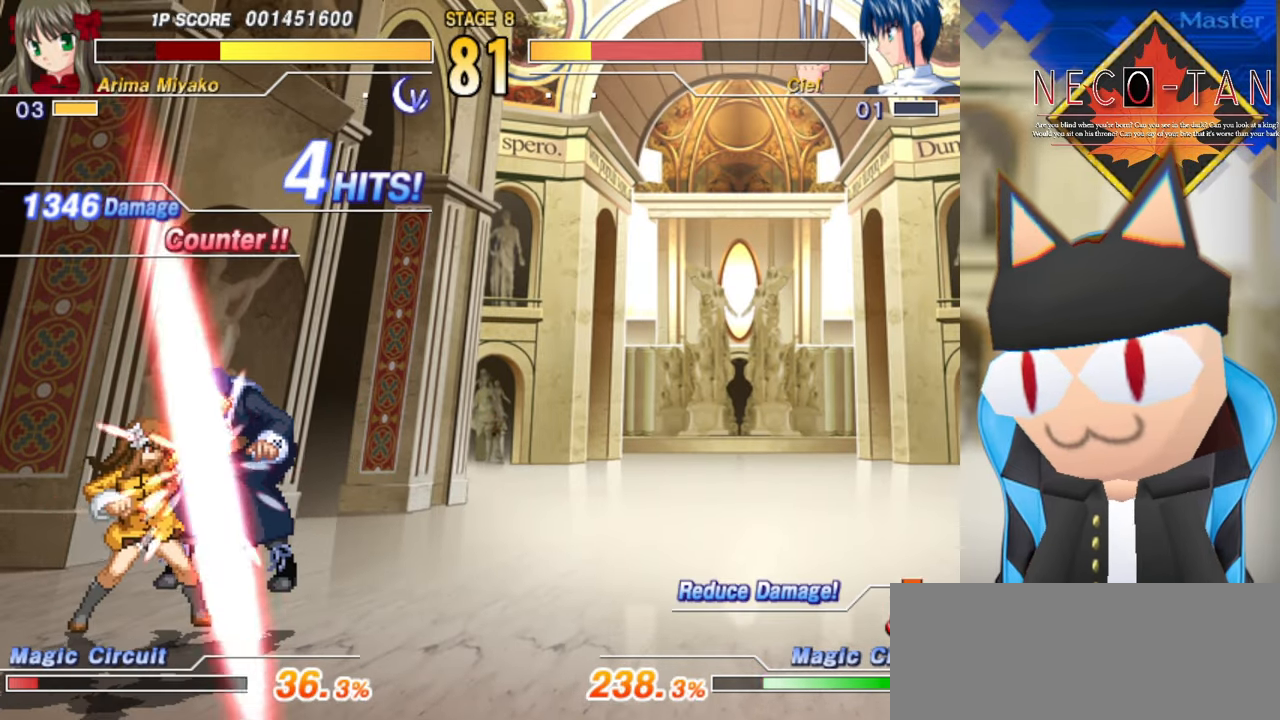
Gameplay with a controller (arcade stick); each line is a JSON object with the inputs held at the frame after it. "events" lists button and stick changes between this image and that frame as [ms after this image, input, new state], when the widget could be followed in between. Not read: L3 R3 other_buttons.
{"buttons": [], "left_stick": "center", "events": [[67, "L2", "down"], [150, "L2", "up"], [234, "L2", "down"], [334, "L2", "up"], [350, "CIRCLE", "down"], [384, "left_stick", "center"], [450, "CIRCLE", "up"]]}
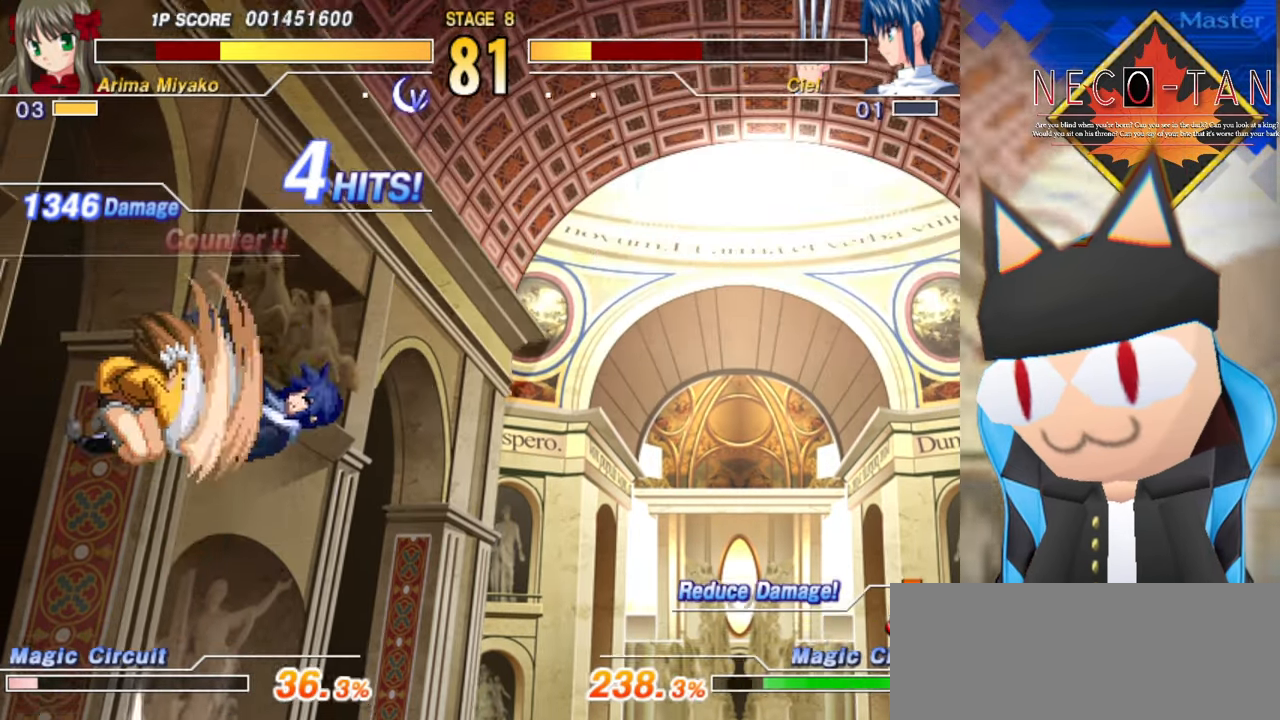
{"buttons": [], "left_stick": "left", "events": [[17, "CIRCLE", "down"], [84, "CIRCLE", "up"], [150, "CIRCLE", "down"], [184, "left_stick", "left"], [217, "CIRCLE", "up"], [267, "R2", "down"], [350, "R2", "up"], [384, "left_stick", "up"], [434, "R2", "down"], [467, "left_stick", "left"], [500, "R2", "up"]]}
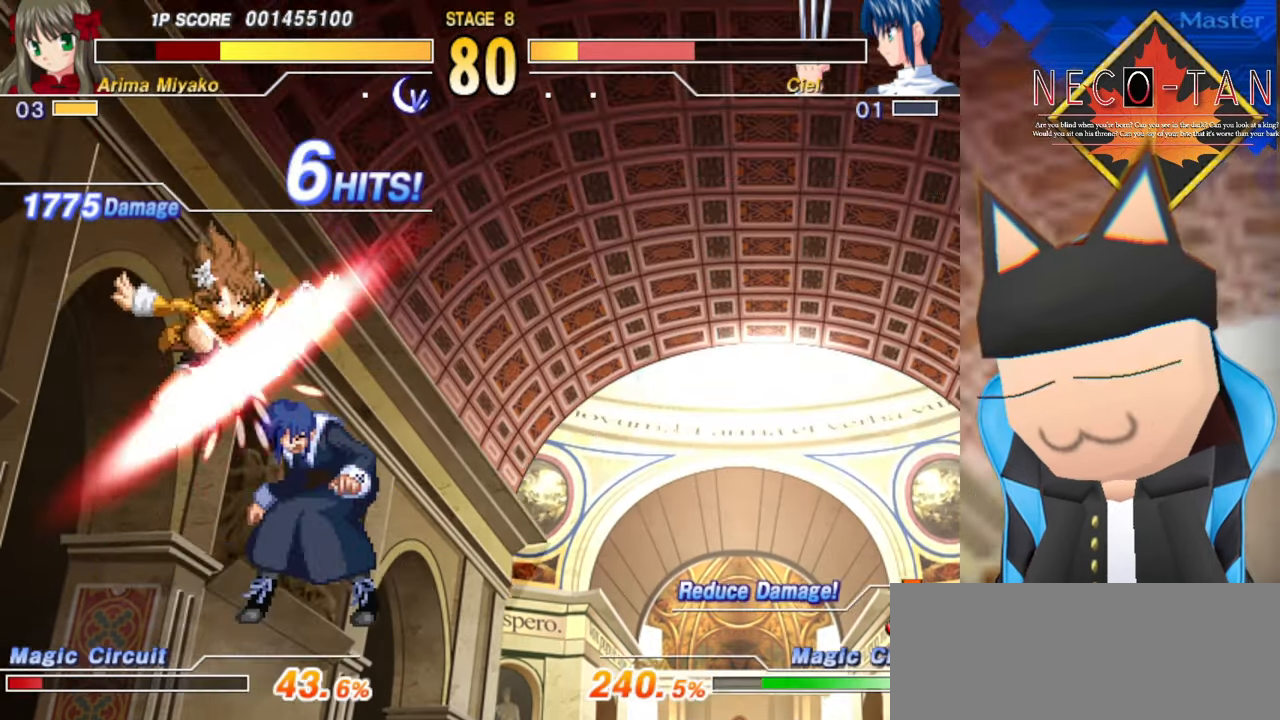
{"buttons": ["L2"], "left_stick": "center", "events": [[100, "R2", "down"], [133, "left_stick", "center"], [150, "R2", "up"], [183, "L2", "down"], [250, "L2", "up"], [266, "left_stick", "left"], [283, "CIRCLE", "down"], [383, "CIRCLE", "up"], [450, "L2", "down"], [466, "left_stick", "center"]]}
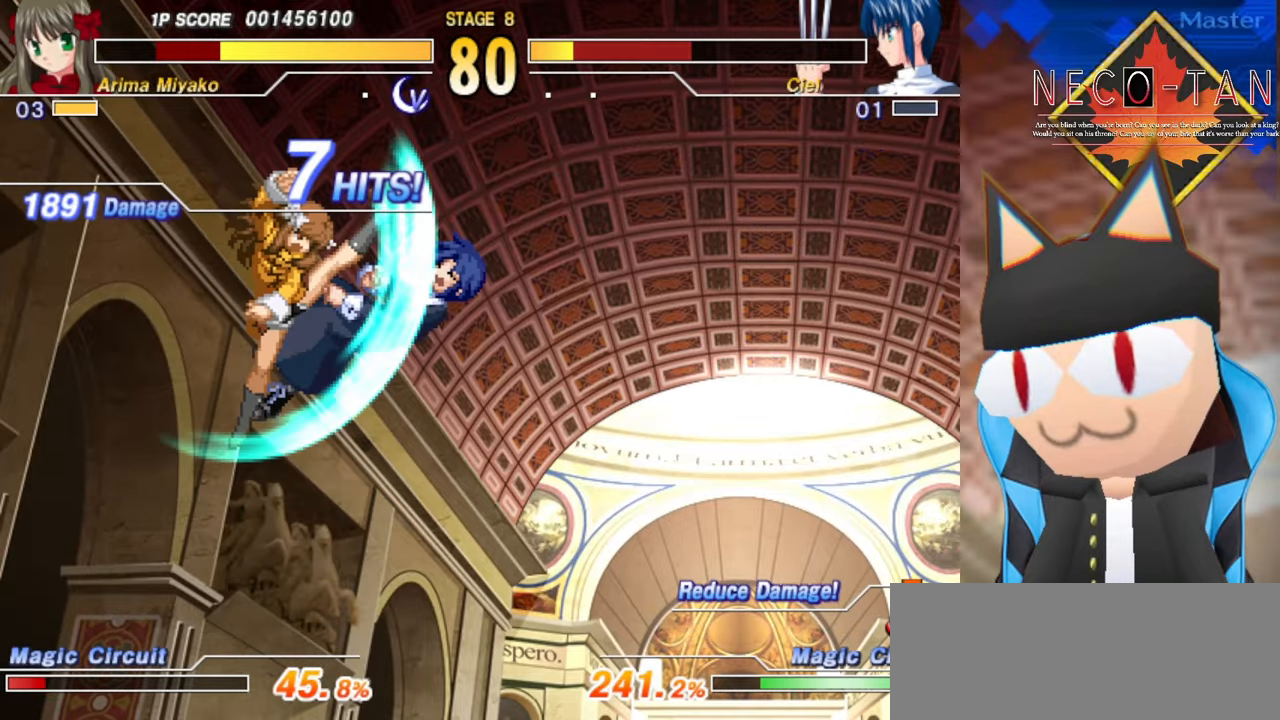
{"buttons": [], "left_stick": "center", "events": [[50, "L2", "up"], [83, "CIRCLE", "down"], [133, "R2", "down"], [183, "R2", "up"], [216, "CIRCLE", "up"], [233, "left_stick", "down"], [300, "R2", "down"], [300, "left_stick", "down-left"], [316, "L2", "down"], [383, "R2", "up"], [416, "L2", "up"], [483, "left_stick", "center"]]}
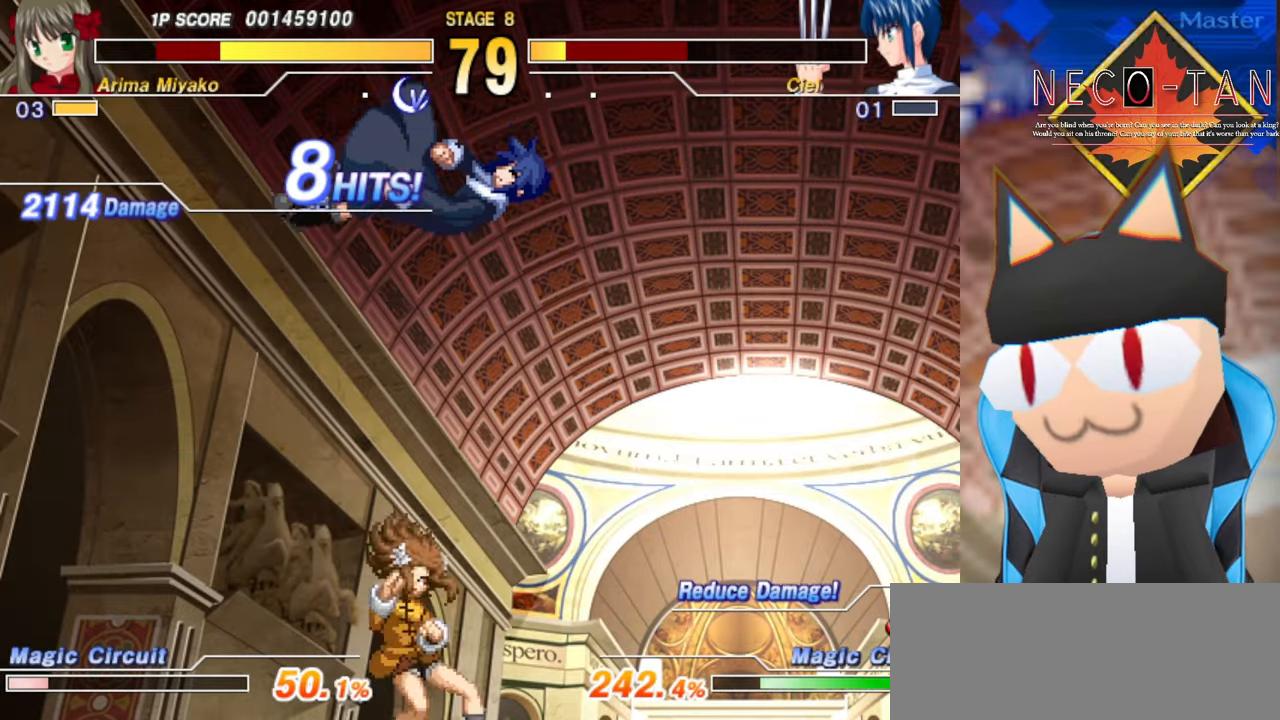
{"buttons": [], "left_stick": "down-left", "events": [[483, "left_stick", "down-left"]]}
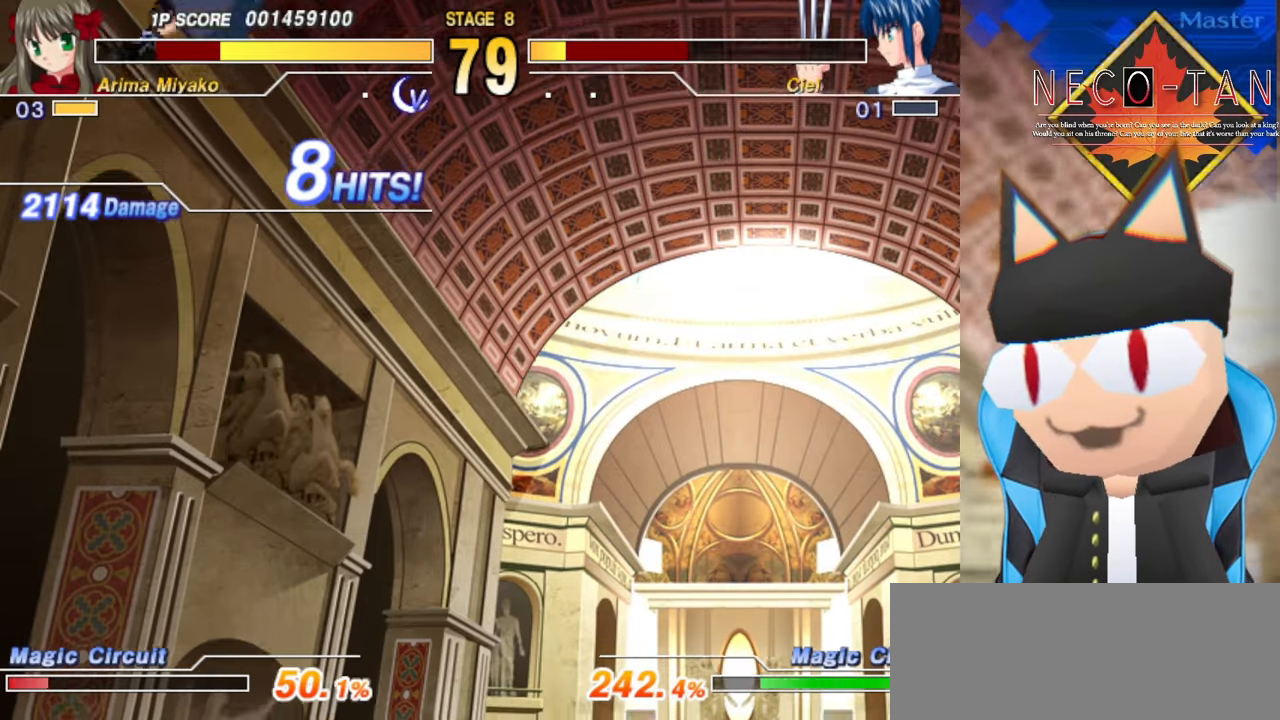
{"buttons": [], "left_stick": "down-right", "events": [[150, "left_stick", "center"], [350, "left_stick", "up"], [416, "left_stick", "center"], [466, "left_stick", "down-right"]]}
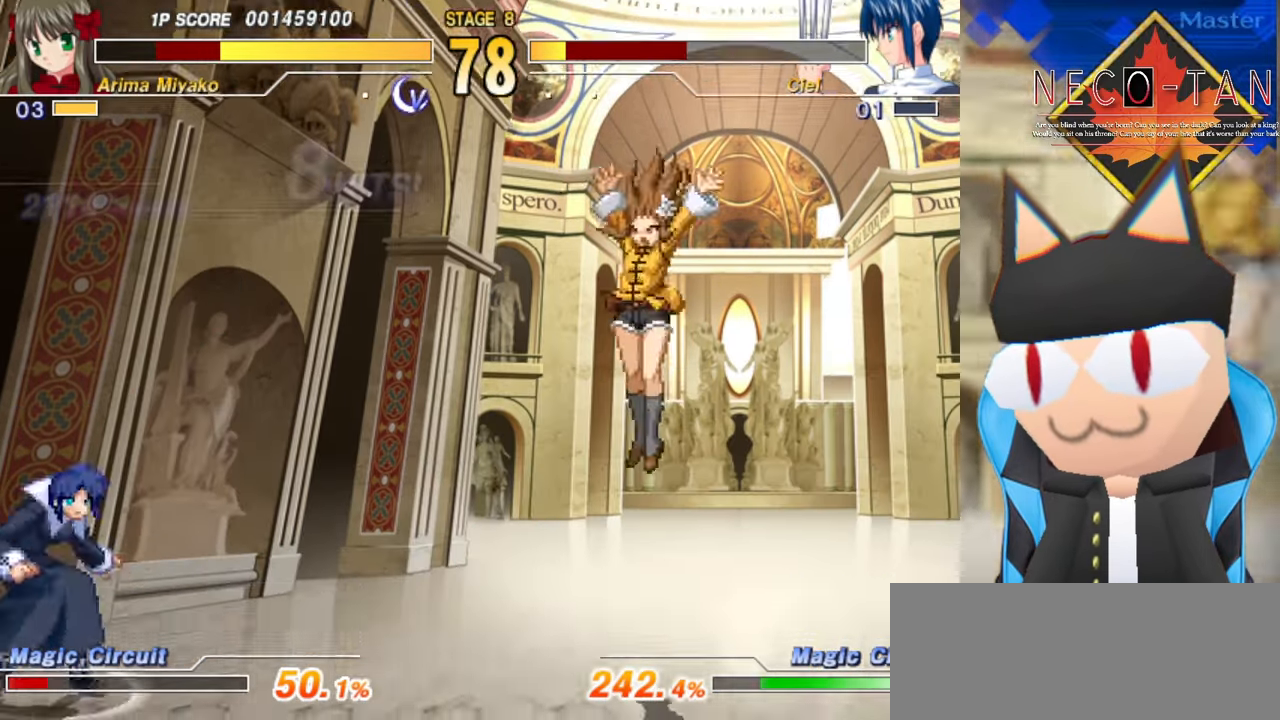
{"buttons": [], "left_stick": "up", "events": [[150, "left_stick", "center"], [233, "left_stick", "up"], [316, "left_stick", "center"], [400, "left_stick", "up"]]}
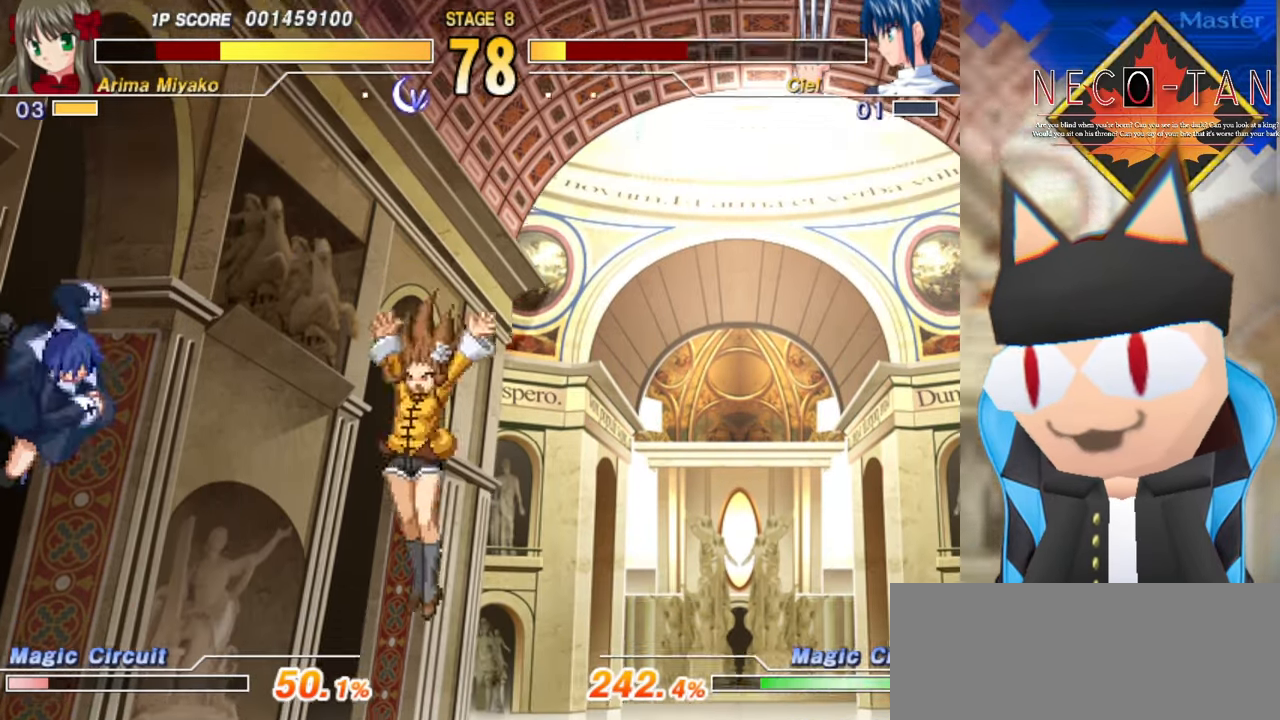
{"buttons": [], "left_stick": "center", "events": [[16, "R2", "down"], [66, "R2", "up"], [100, "left_stick", "center"], [150, "left_stick", "up"], [200, "R2", "down"], [250, "R2", "up"], [350, "R2", "down"], [350, "left_stick", "center"], [400, "R2", "up"], [400, "left_stick", "up"], [483, "left_stick", "center"]]}
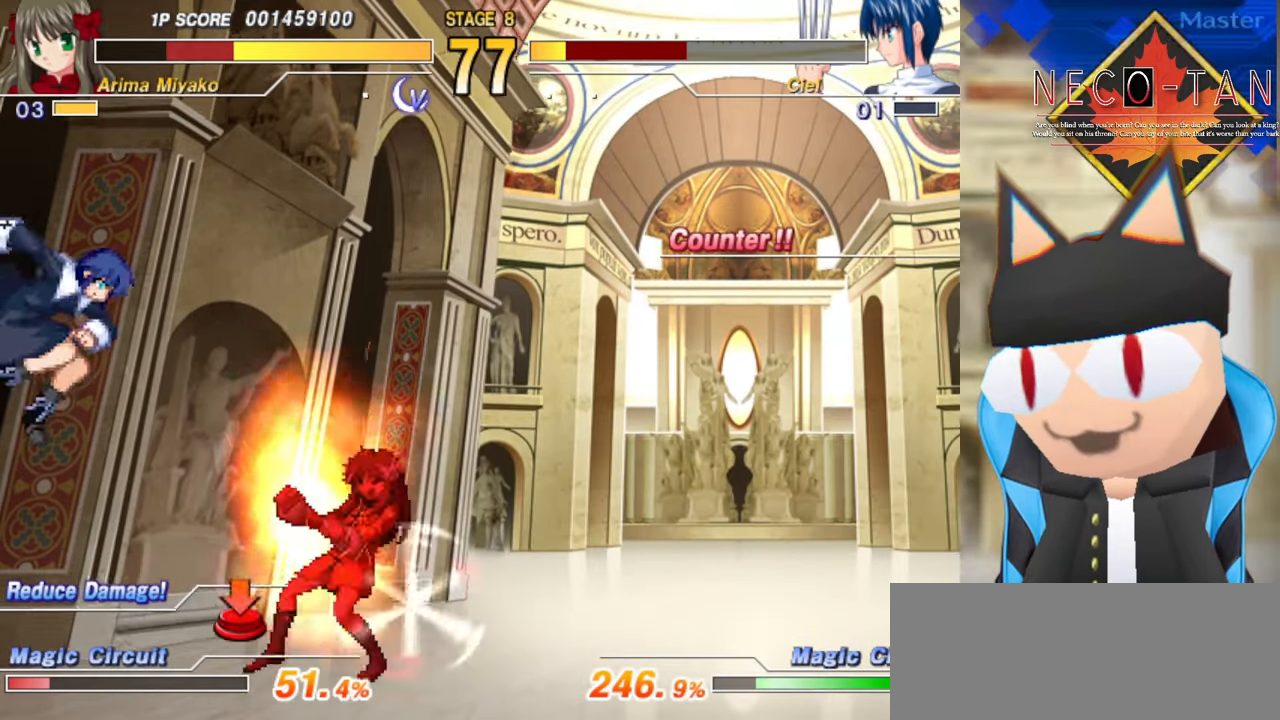
{"buttons": [], "left_stick": "up", "events": [[66, "left_stick", "up"], [100, "L2", "down"], [150, "L2", "up"], [233, "L2", "down"], [300, "L2", "up"], [383, "L2", "down"], [383, "left_stick", "center"], [433, "left_stick", "up"], [450, "L2", "up"]]}
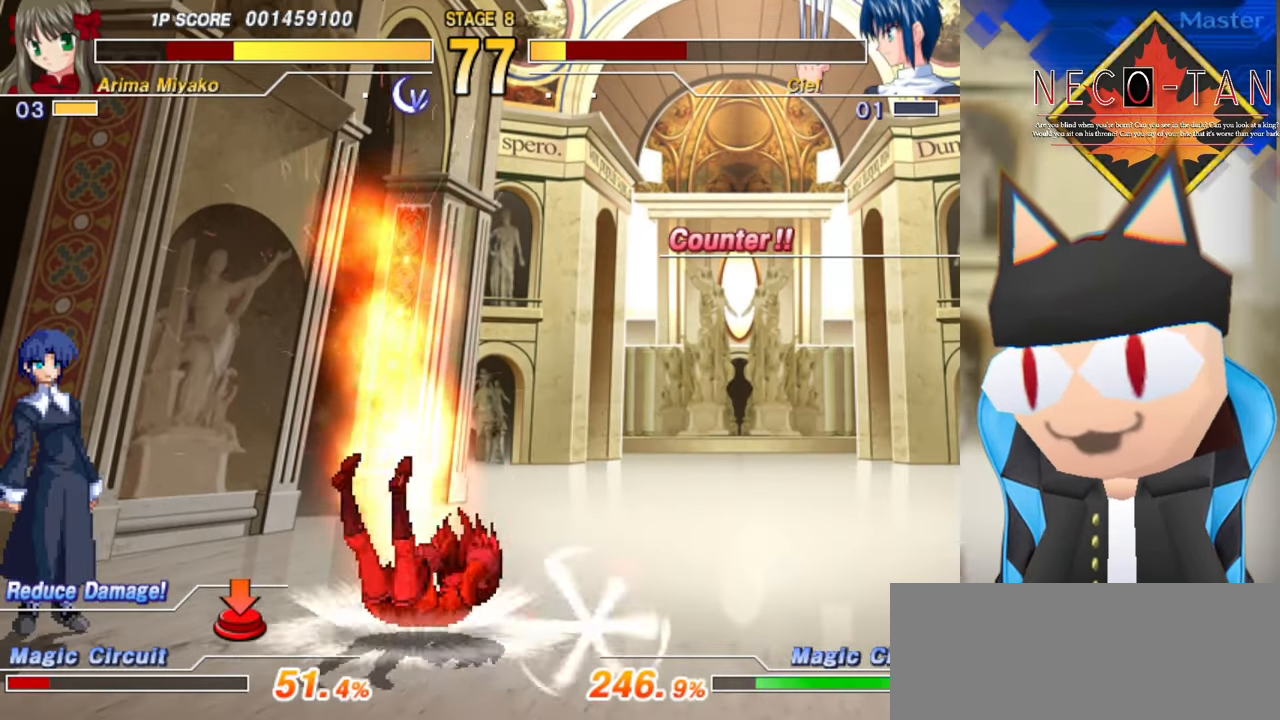
{"buttons": [], "left_stick": "up", "events": [[66, "left_stick", "center"], [100, "R2", "down"], [133, "R2", "up"], [133, "left_stick", "up"], [200, "left_stick", "center"], [233, "R2", "down"], [266, "left_stick", "up"], [283, "R2", "up"], [333, "left_stick", "center"], [400, "R2", "down"], [416, "left_stick", "up"], [450, "R2", "up"]]}
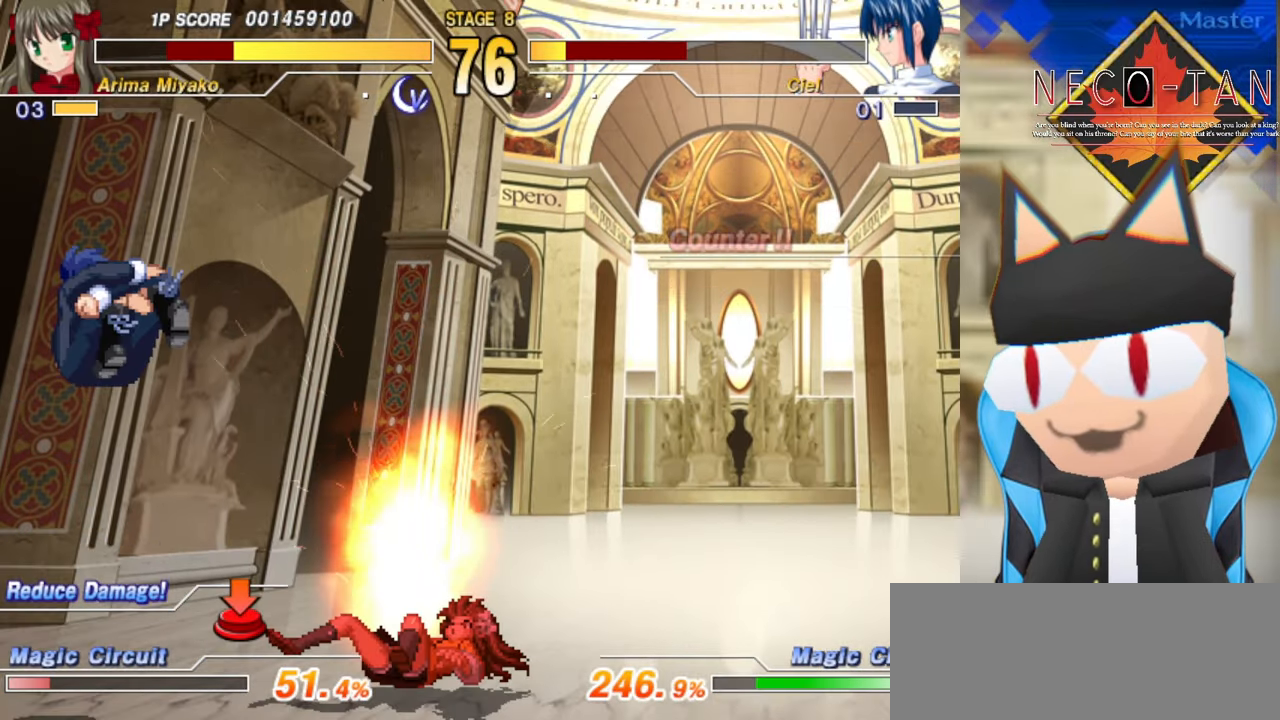
{"buttons": [], "left_stick": "up", "events": []}
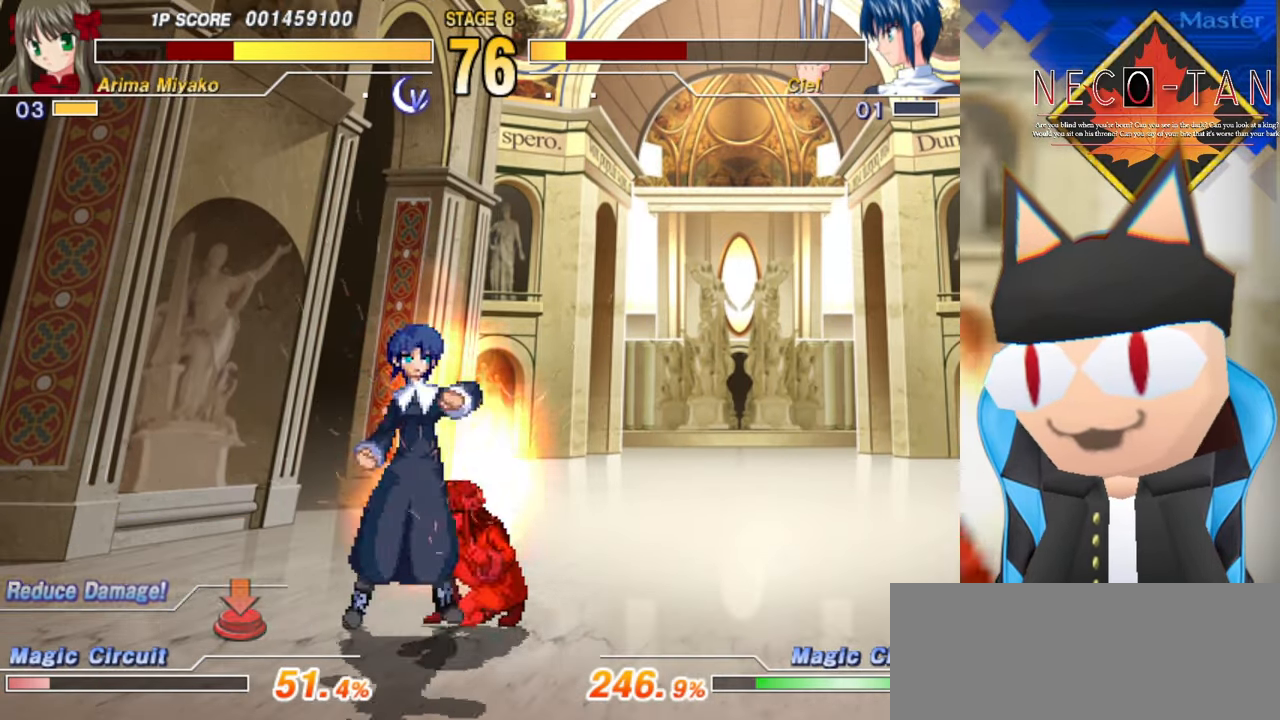
{"buttons": ["R2"], "left_stick": "up", "events": [[33, "L2", "down"], [83, "L2", "up"], [166, "L2", "down"], [233, "L2", "up"], [383, "R2", "down"]]}
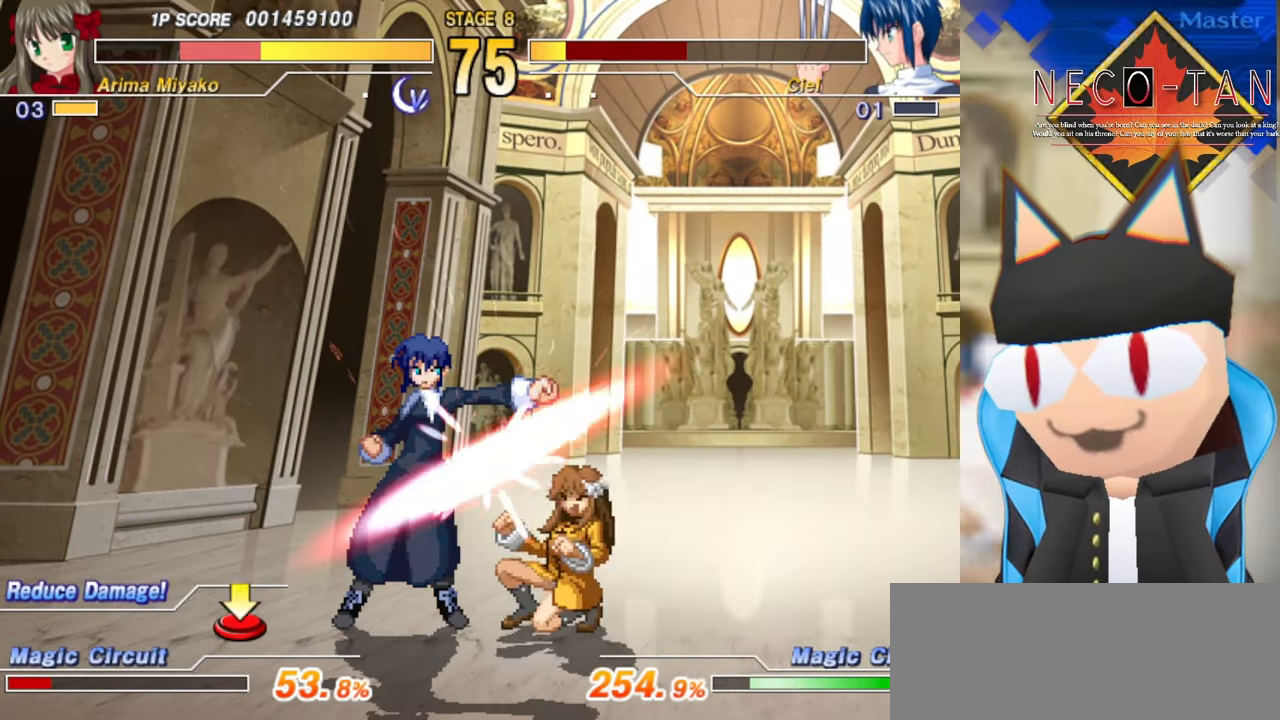
{"buttons": ["R2"], "left_stick": "up", "events": [[16, "R2", "up"], [66, "R2", "down"], [183, "R2", "up"], [200, "left_stick", "center"], [300, "R2", "down"], [300, "left_stick", "up"], [366, "R2", "up"], [466, "R2", "down"]]}
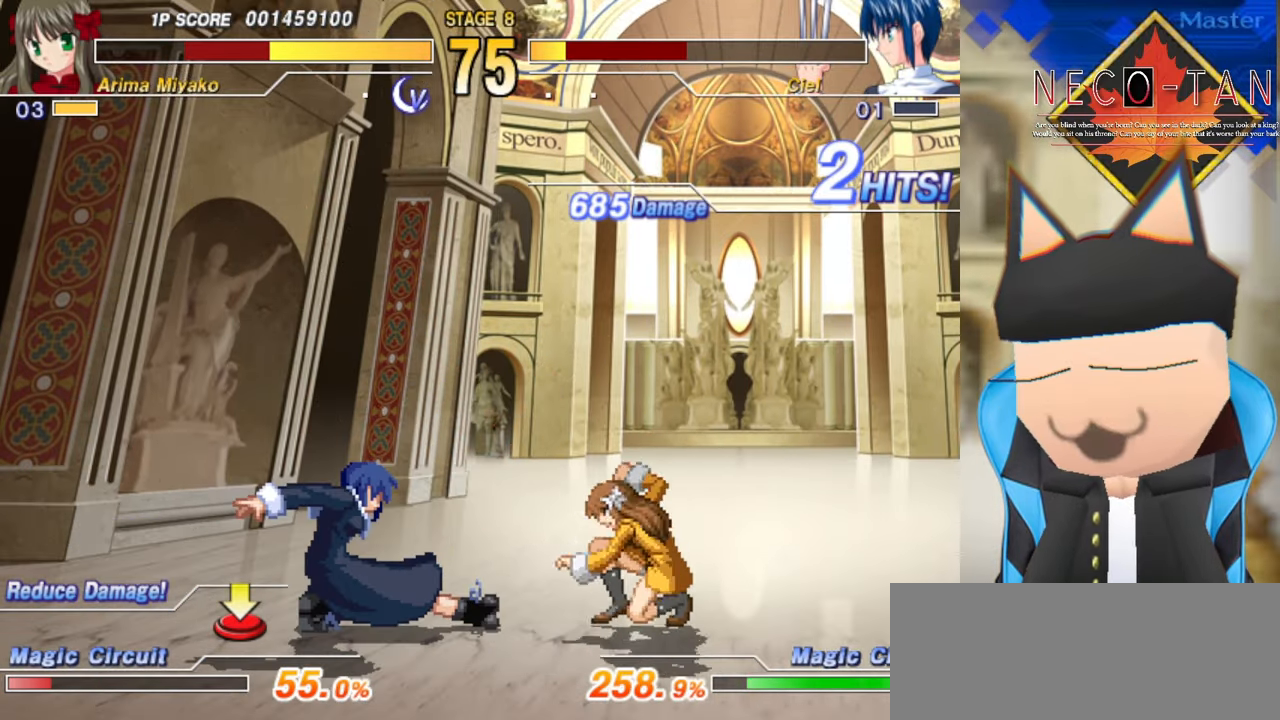
{"buttons": ["R2"], "left_stick": "up", "events": [[16, "R2", "up"], [33, "left_stick", "center"], [83, "left_stick", "up"], [116, "R2", "down"], [133, "left_stick", "center"], [183, "R2", "up"], [216, "left_stick", "up"], [250, "R2", "down"], [300, "left_stick", "center"], [350, "R2", "up"], [350, "left_stick", "up"], [416, "left_stick", "center"], [450, "R2", "down"], [483, "left_stick", "up"]]}
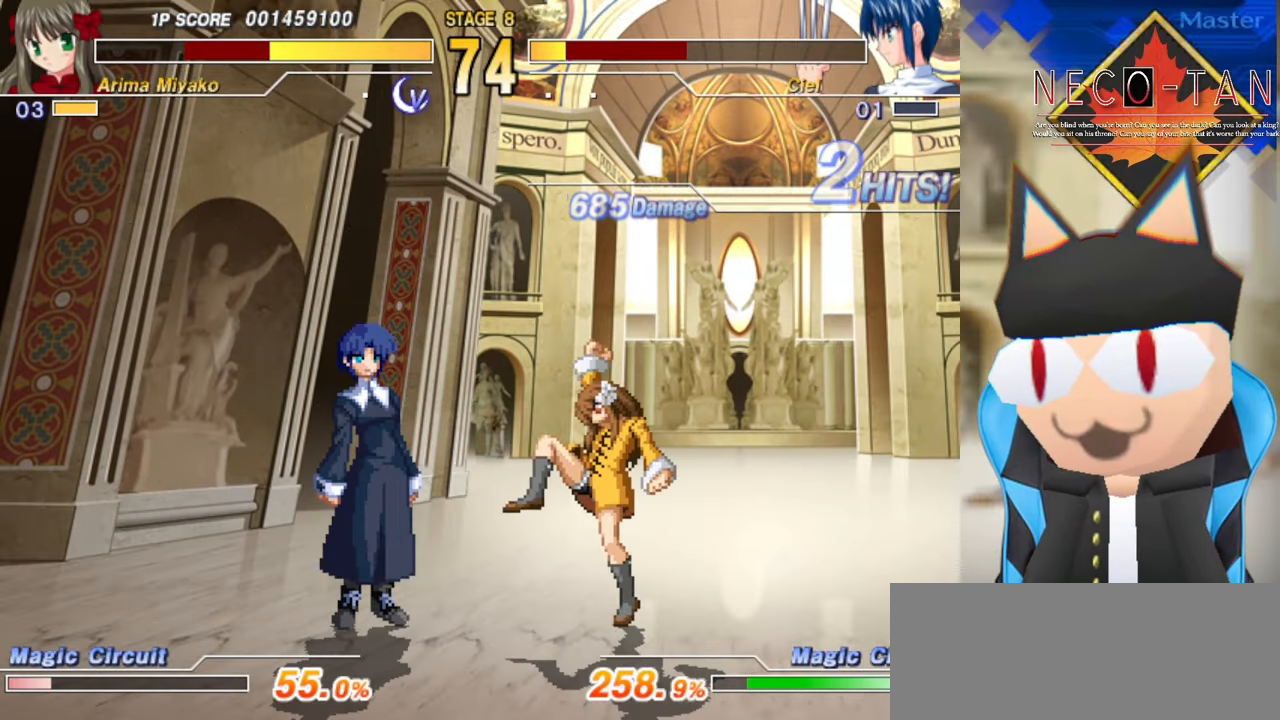
{"buttons": [], "left_stick": "center", "events": [[16, "R2", "up"], [50, "left_stick", "center"], [100, "R2", "down"], [100, "left_stick", "up"], [167, "R2", "up"], [167, "left_stick", "center"], [234, "left_stick", "up"], [250, "R2", "down"], [284, "left_stick", "center"], [334, "R2", "up"], [350, "left_stick", "up"], [434, "left_stick", "center"]]}
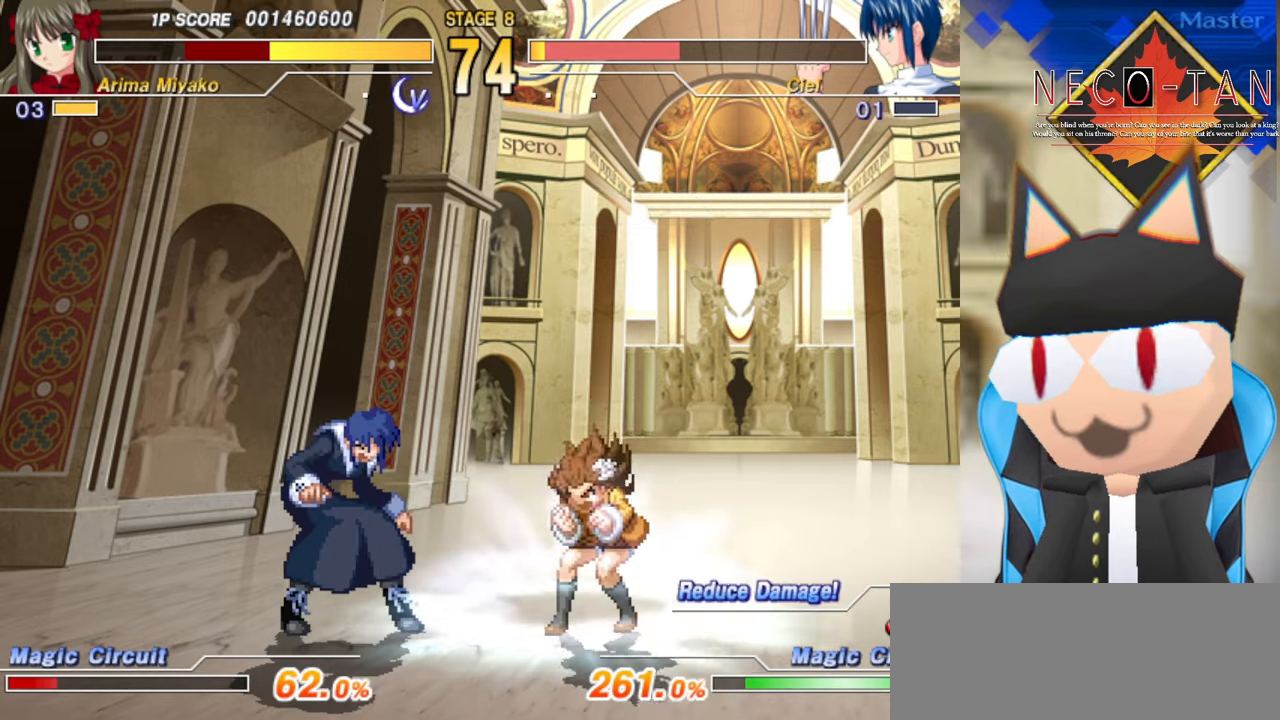
{"buttons": [], "left_stick": "down-right", "events": [[117, "left_stick", "down-right"], [400, "L2", "down"], [484, "L2", "up"]]}
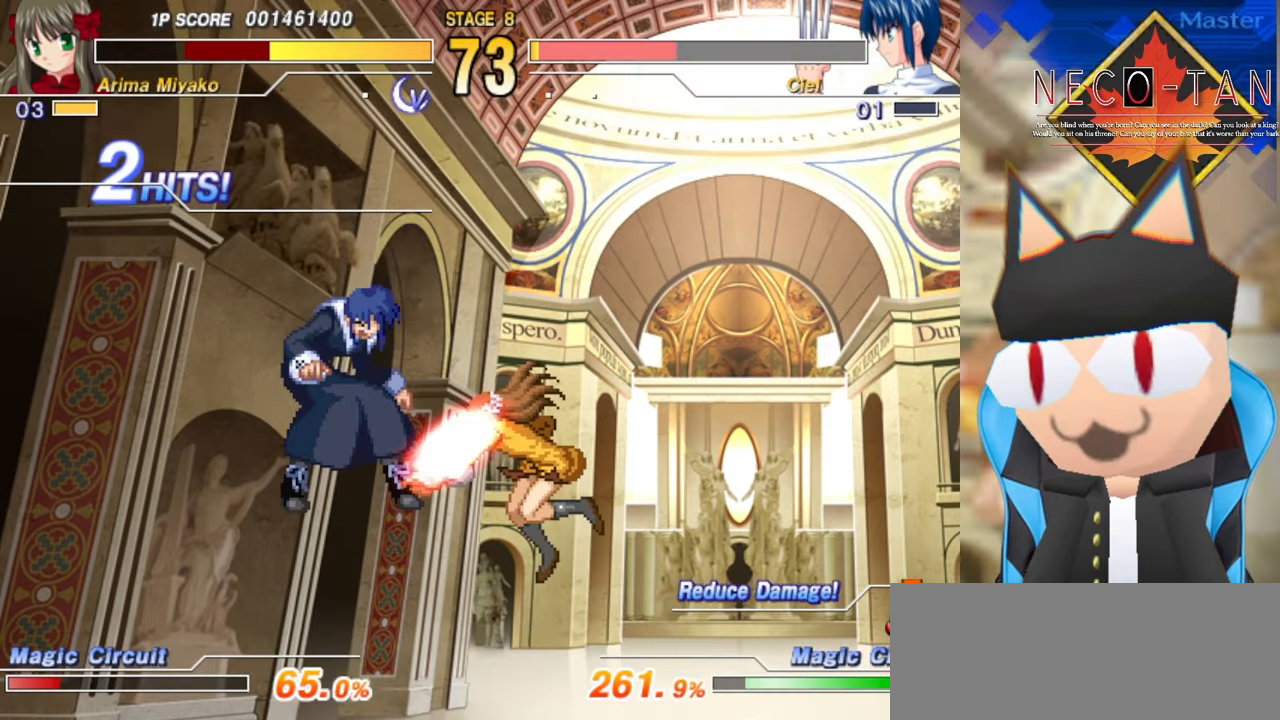
{"buttons": ["R2"], "left_stick": "down", "events": [[50, "L2", "down"], [50, "left_stick", "center"], [117, "CIRCLE", "down"], [117, "L2", "up"], [184, "CIRCLE", "up"], [234, "CIRCLE", "down"], [334, "CIRCLE", "up"], [350, "left_stick", "down"], [367, "CIRCLE", "down"], [467, "R2", "down"], [484, "CIRCLE", "up"]]}
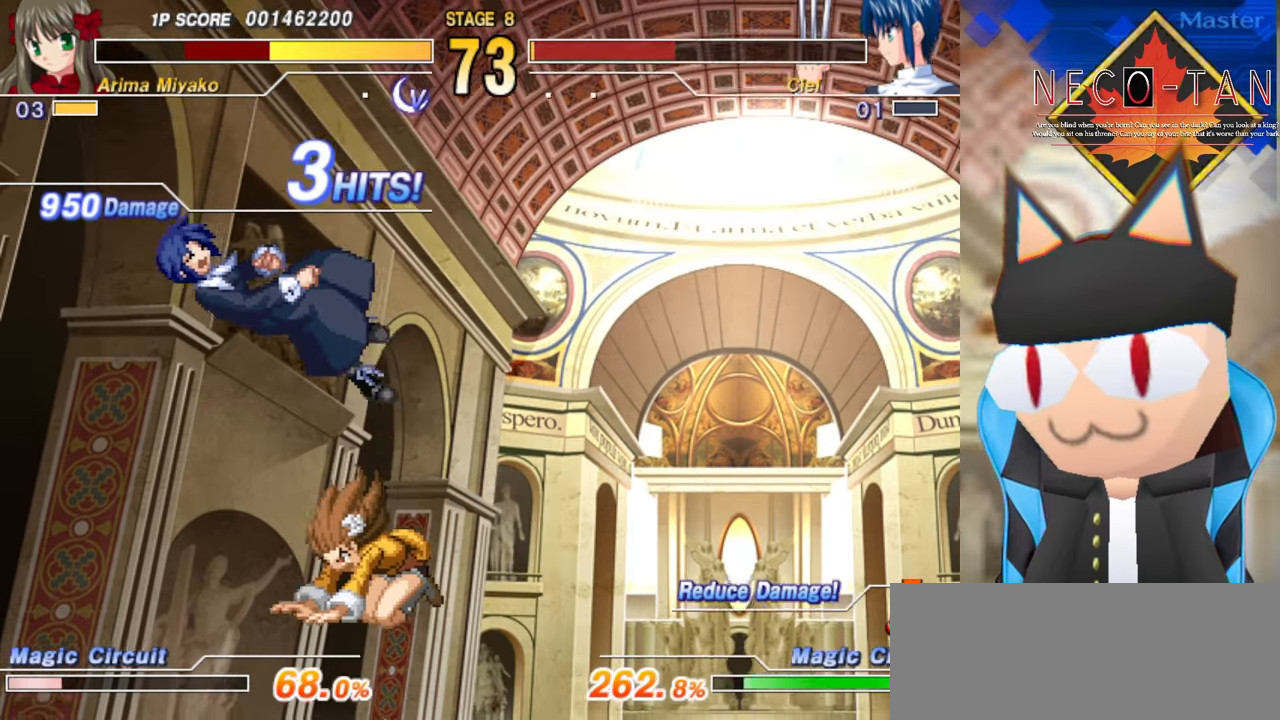
{"buttons": [], "left_stick": "down", "events": [[67, "L2", "down"], [100, "R2", "up"], [100, "left_stick", "center"], [184, "L2", "up"], [467, "left_stick", "down"]]}
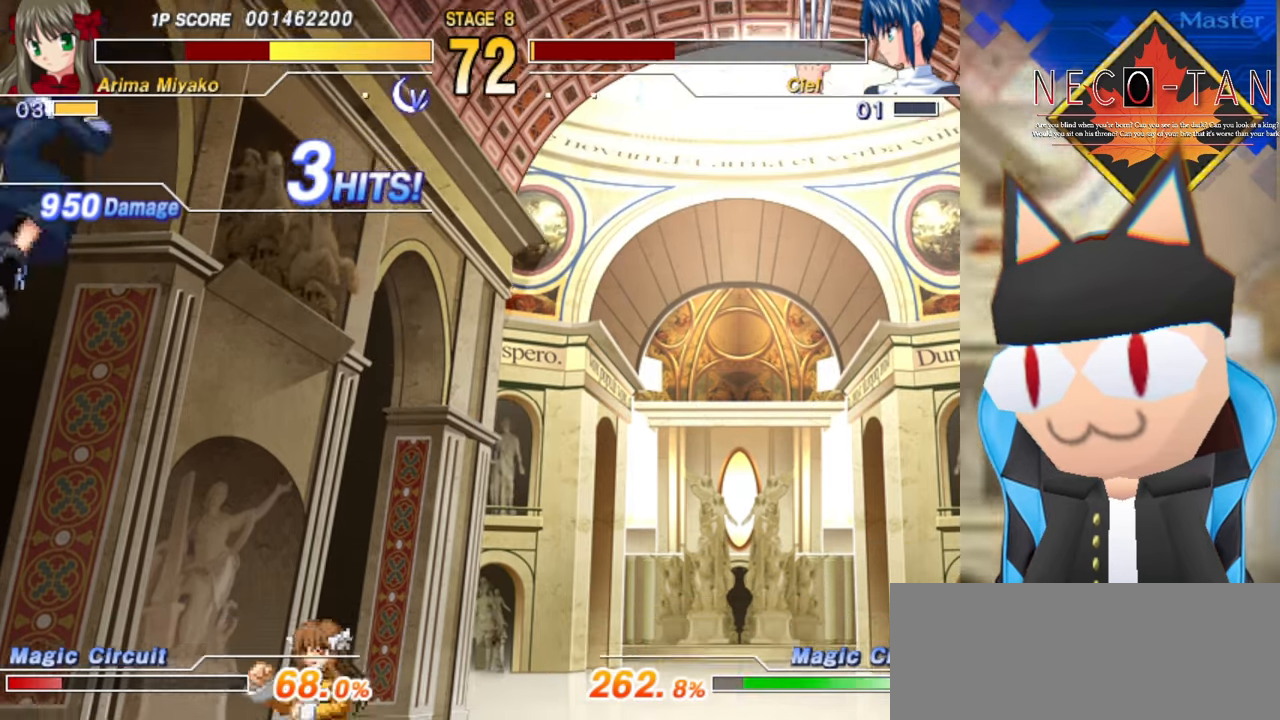
{"buttons": ["CIRCLE"], "left_stick": "center", "events": [[150, "left_stick", "center"], [400, "CIRCLE", "down"]]}
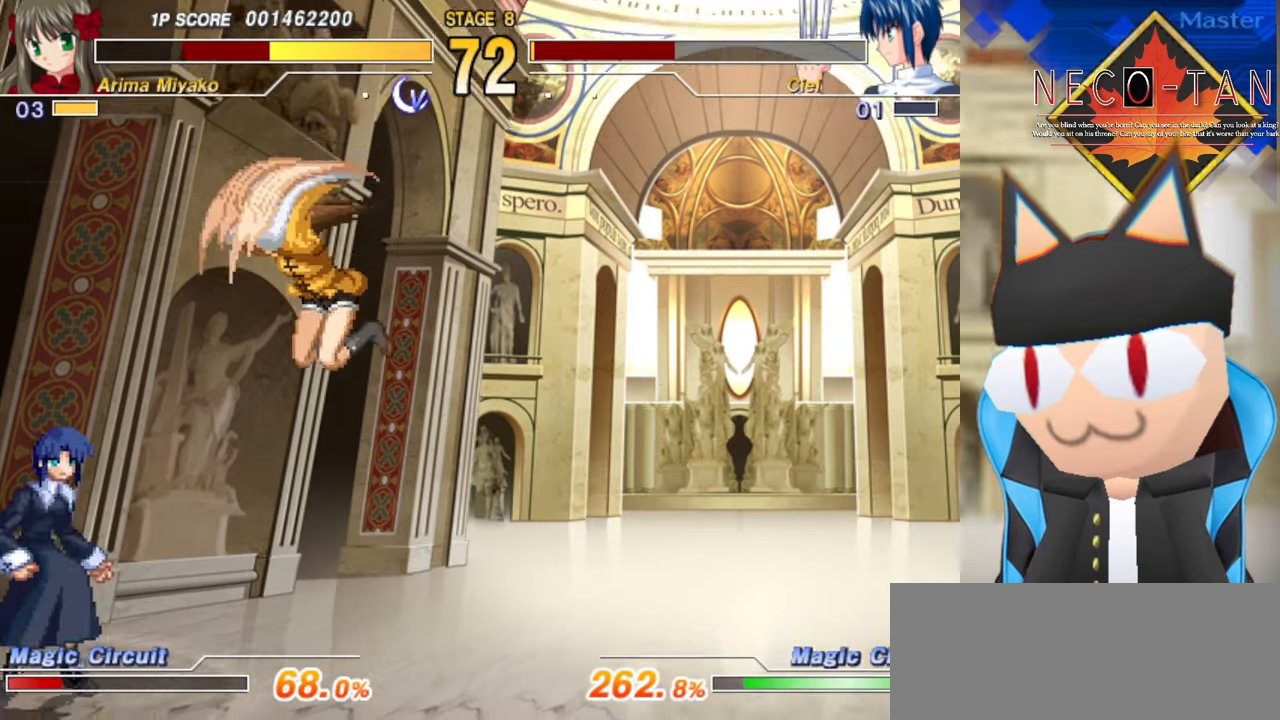
{"buttons": [], "left_stick": "center", "events": [[50, "CIRCLE", "up"], [67, "left_stick", "right"], [217, "left_stick", "up"], [284, "R2", "down"], [317, "R2", "up"], [400, "R2", "down"], [434, "left_stick", "center"], [450, "R2", "up"]]}
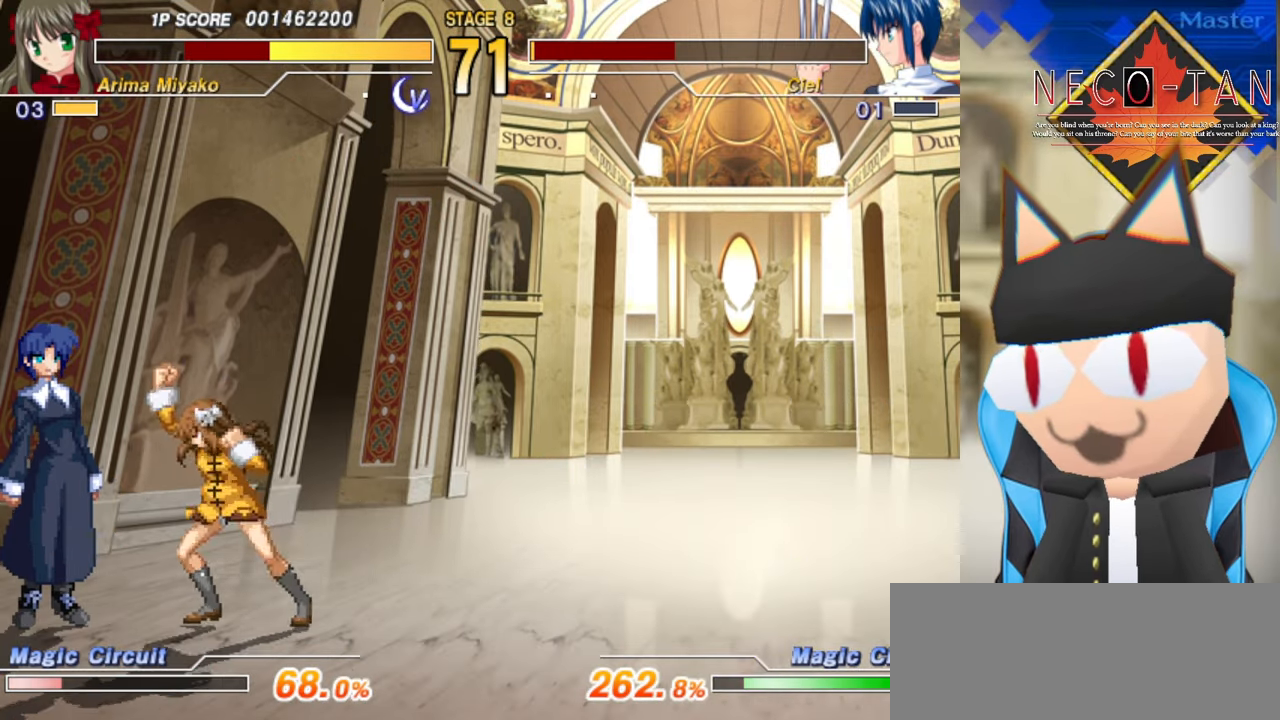
{"buttons": ["L2"], "left_stick": "up", "events": [[50, "R2", "down"], [84, "left_stick", "up"], [100, "R2", "up"], [184, "left_stick", "center"], [217, "L2", "down"], [234, "left_stick", "up"], [250, "L2", "up"], [367, "L2", "down"], [400, "L2", "up"], [450, "left_stick", "center"], [500, "L2", "down"], [500, "left_stick", "up"]]}
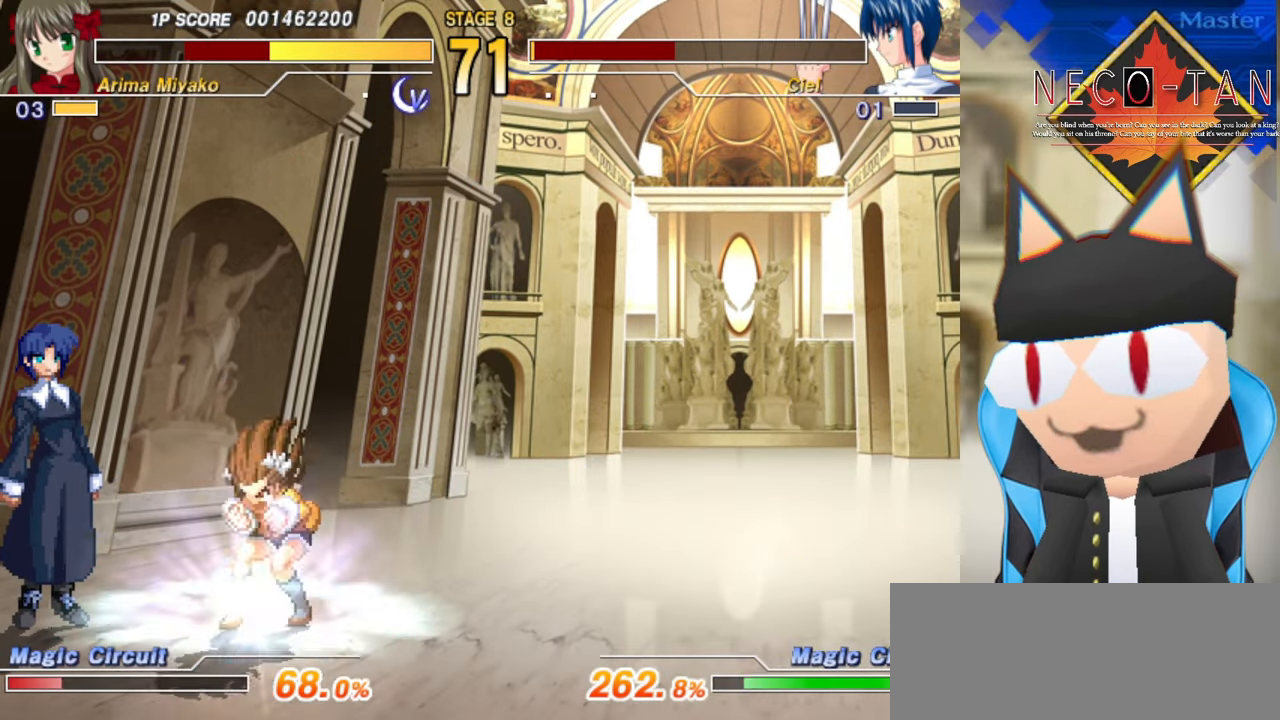
{"buttons": [], "left_stick": "down-right", "events": [[50, "L2", "up"], [84, "left_stick", "center"], [350, "left_stick", "down-right"]]}
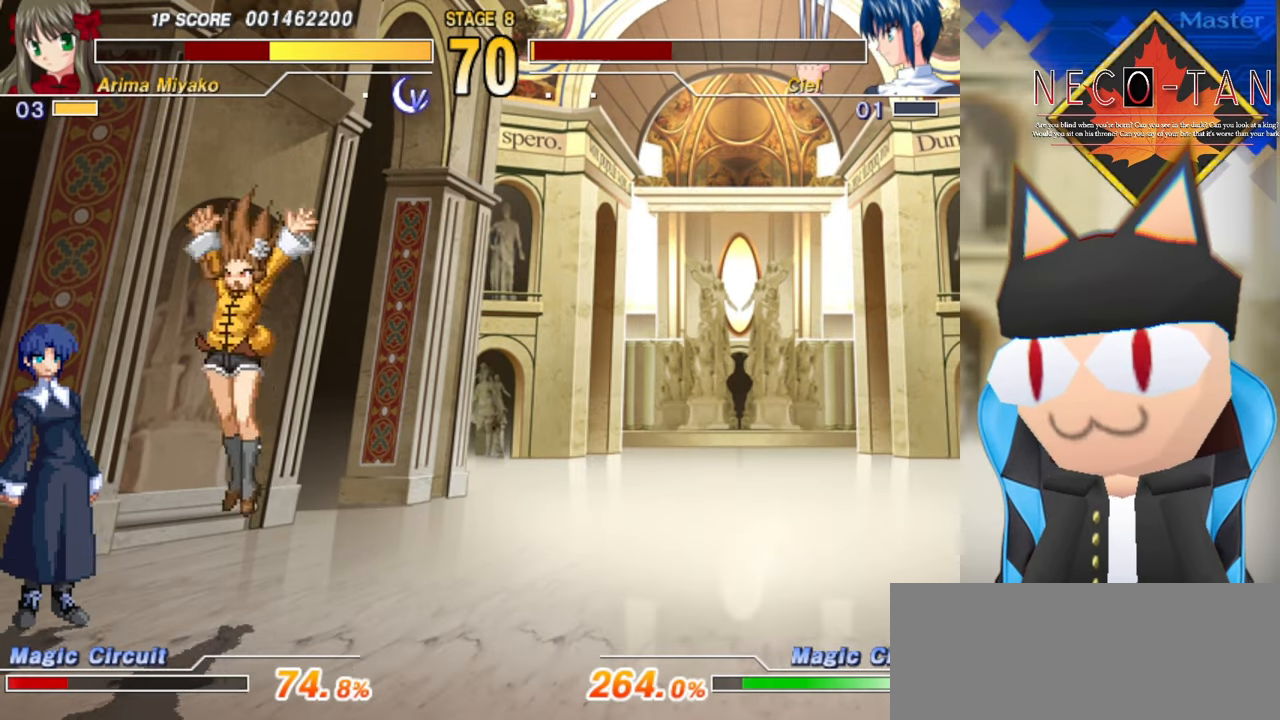
{"buttons": [], "left_stick": "center", "events": [[17, "L2", "down"], [84, "L2", "up"], [100, "left_stick", "center"], [384, "L2", "down"], [434, "L2", "up"]]}
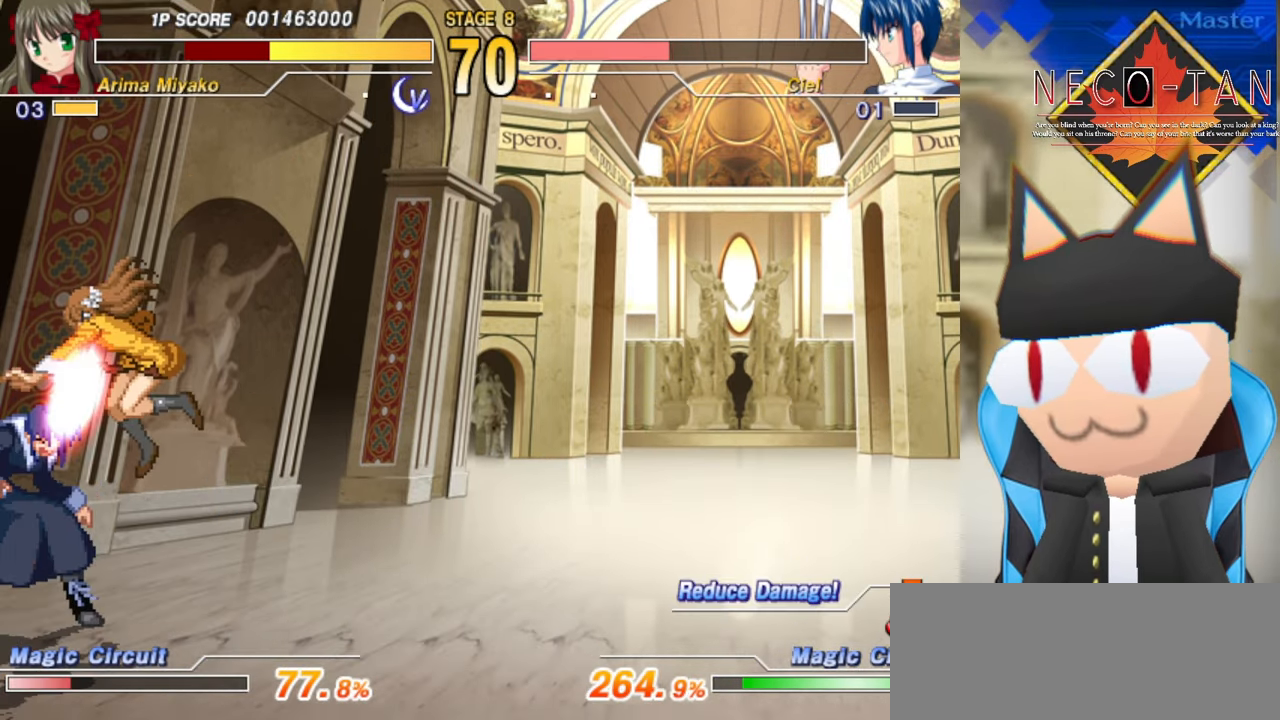
{"buttons": [], "left_stick": "right", "events": [[17, "L2", "down"], [84, "L2", "up"], [234, "left_stick", "right"]]}
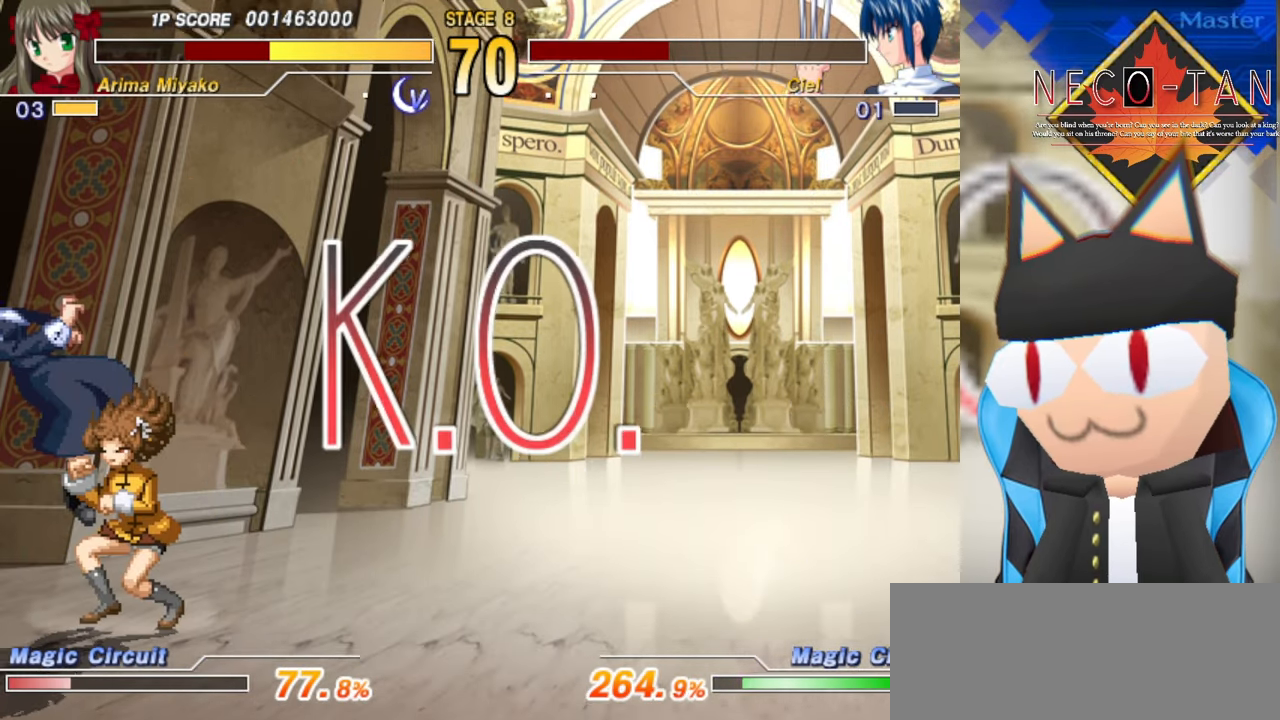
{"buttons": [], "left_stick": "left", "events": [[17, "left_stick", "center"], [450, "left_stick", "left"]]}
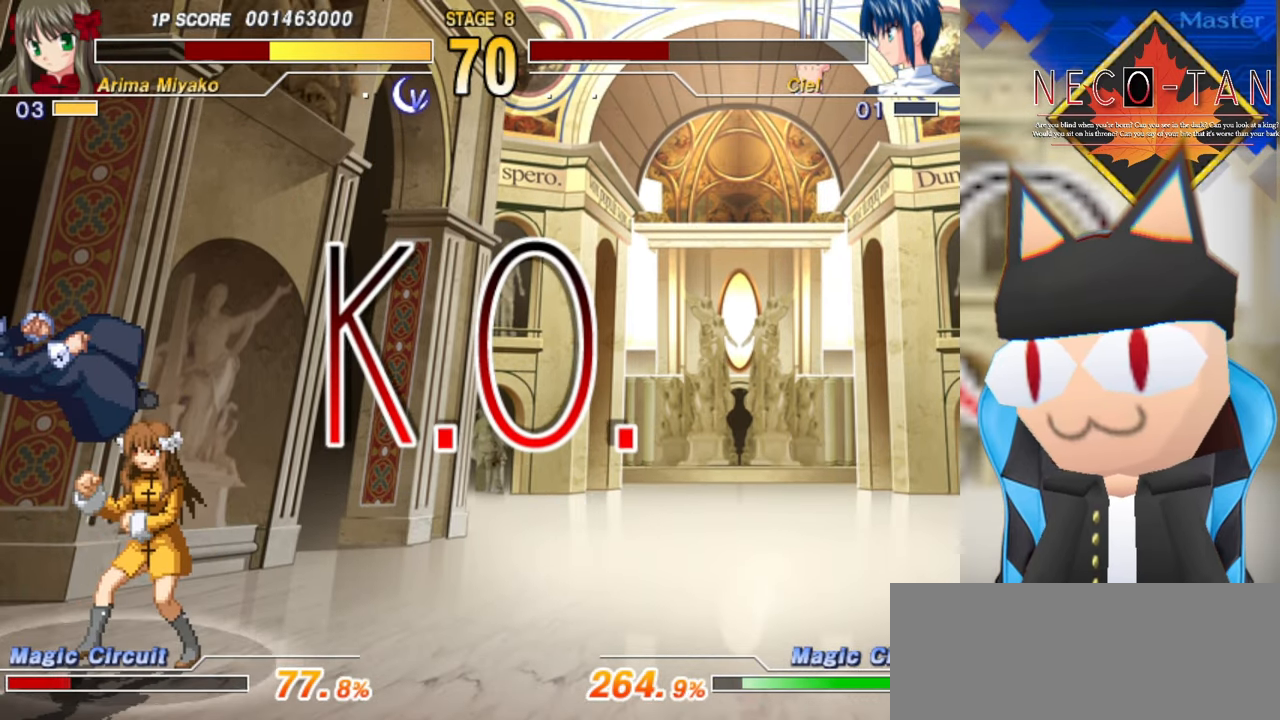
{"buttons": ["L1", "L2"], "left_stick": "right", "events": [[150, "left_stick", "right"], [317, "L1", "down"], [317, "L2", "down"], [417, "L1", "up"], [417, "L2", "up"], [484, "L1", "down"], [484, "L2", "down"]]}
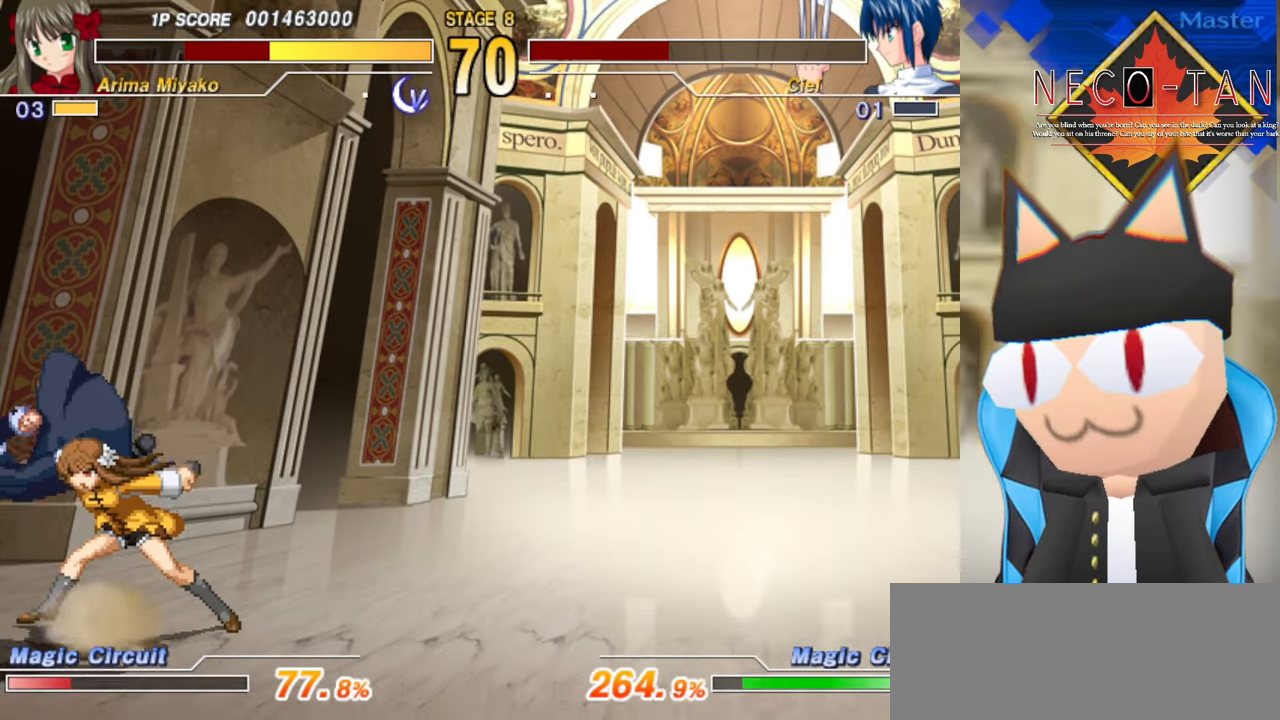
{"buttons": [], "left_stick": "left", "events": [[50, "L1", "up"], [50, "L2", "up"], [117, "L1", "down"], [133, "L2", "down"], [200, "L1", "up"], [200, "L2", "up"], [300, "L1", "down"], [300, "L2", "down"], [333, "left_stick", "center"], [366, "L1", "up"], [366, "L2", "up"], [416, "left_stick", "left"]]}
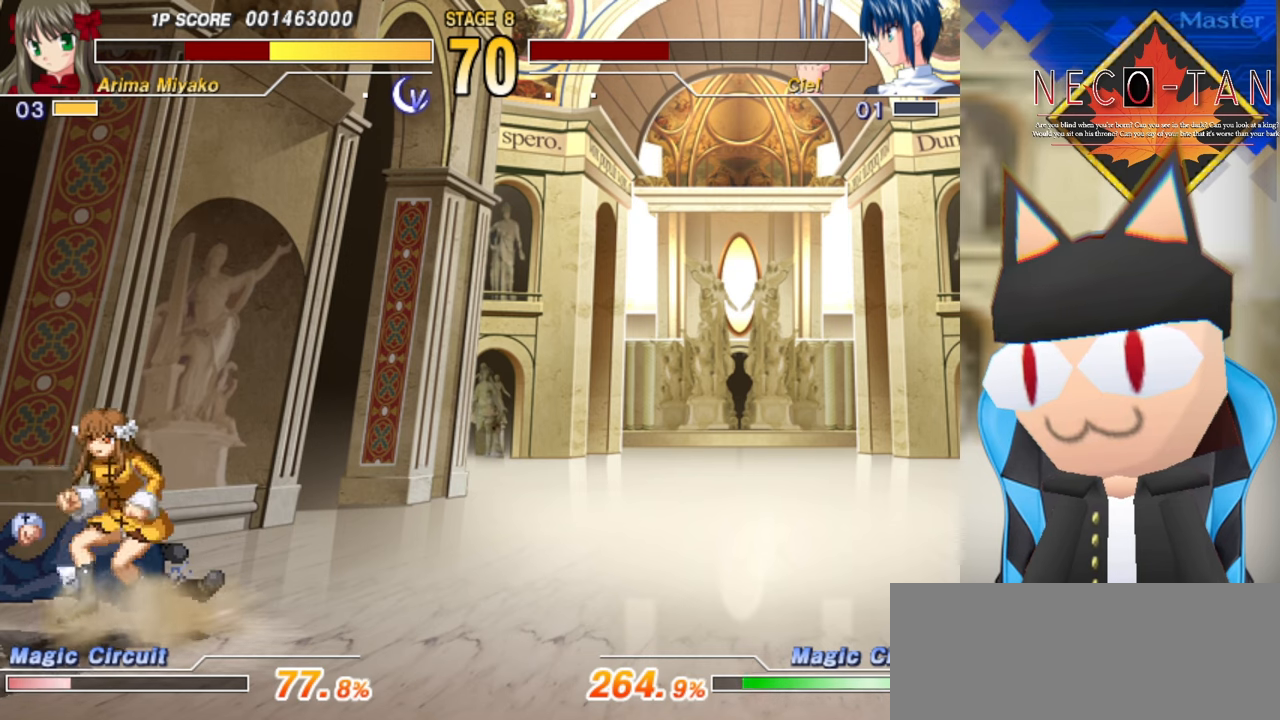
{"buttons": [], "left_stick": "left", "events": []}
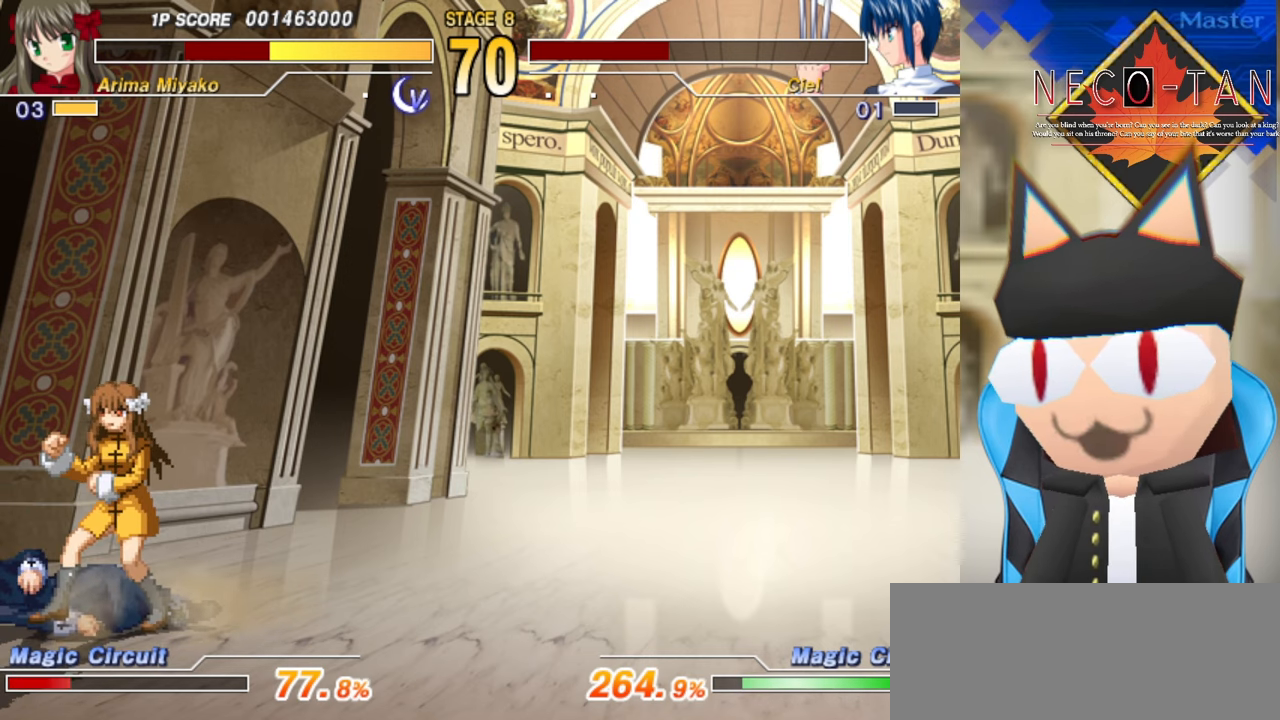
{"buttons": [], "left_stick": "center", "events": [[33, "left_stick", "center"]]}